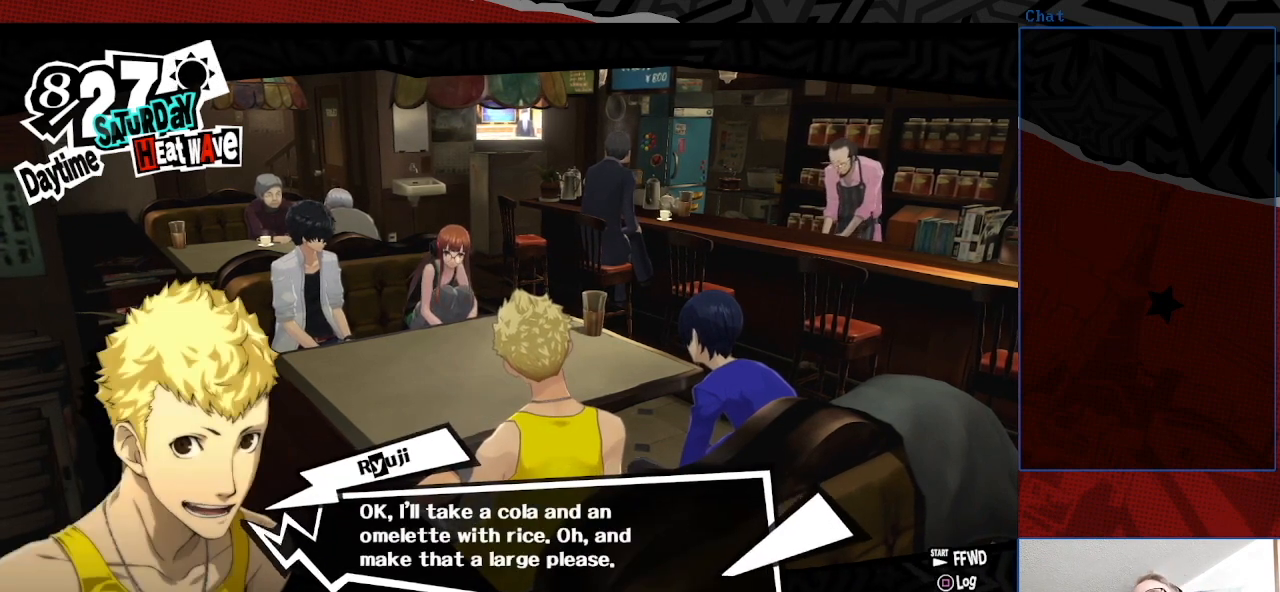
Gameplay with a controller (PlayStation layout); each line is a JSON object with the inputs held at the frame after it. "events" lists button and stick changes between this image and that frame as [ms after this image, input, new state], when the widget could be followed in between. Not read: L3 R3.
{"buttons": [], "left_stick": "center", "right_stick": "center", "events": []}
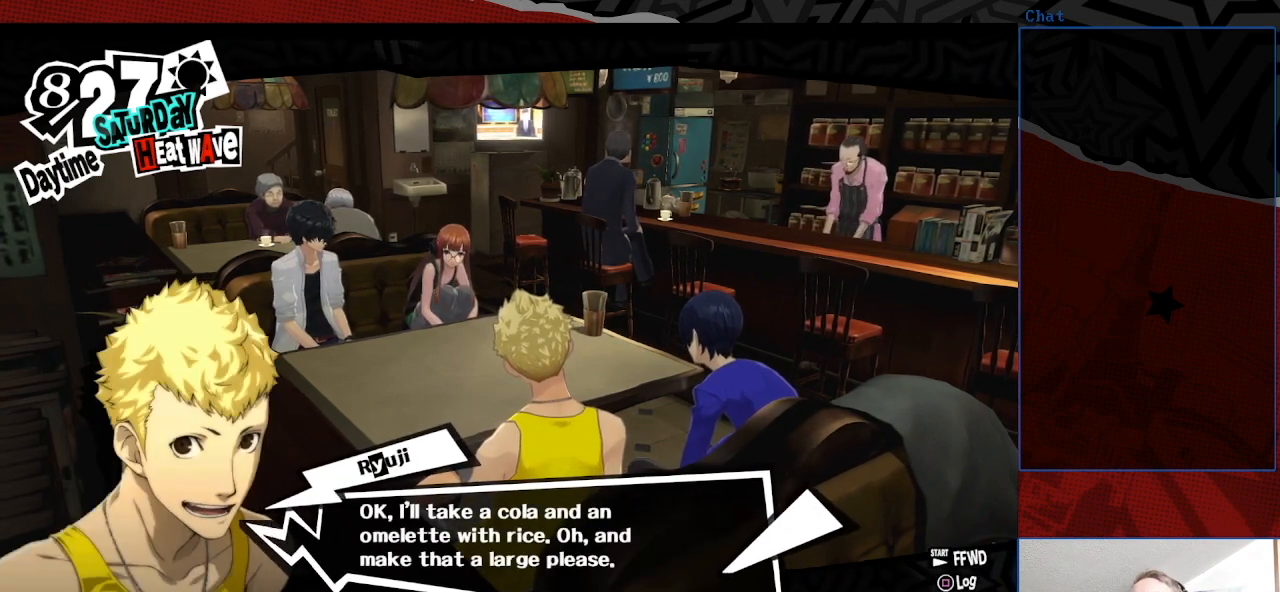
{"buttons": [], "left_stick": "center", "right_stick": "center", "events": []}
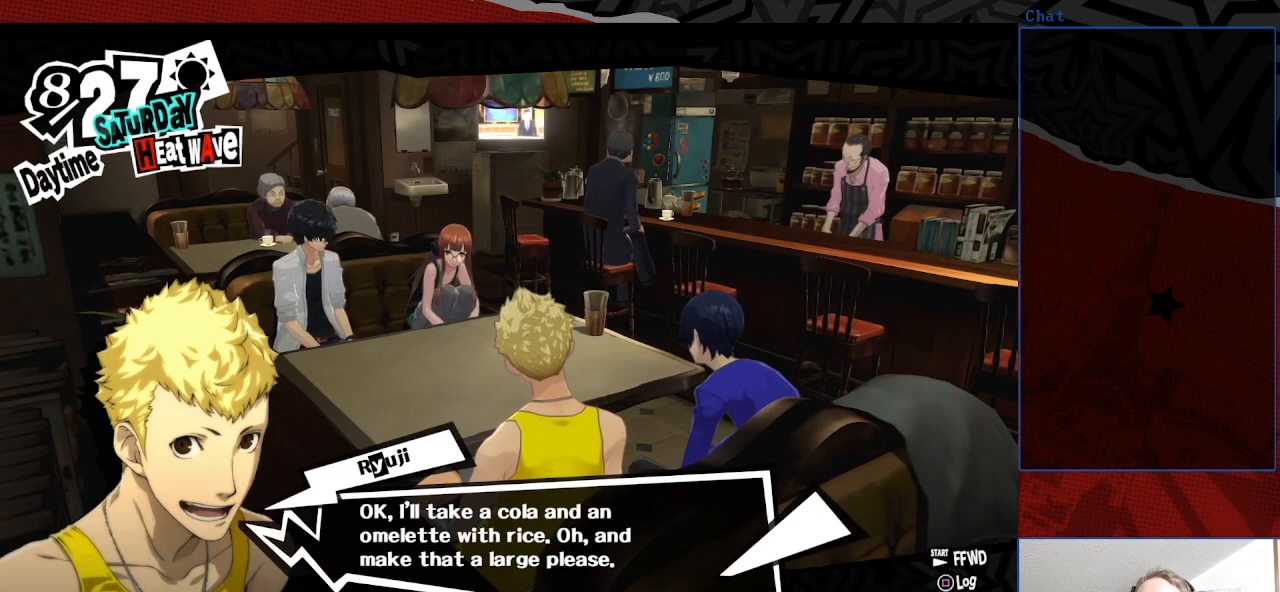
{"buttons": [], "left_stick": "center", "right_stick": "center", "events": [[300, "CROSS", "down"], [467, "CROSS", "up"]]}
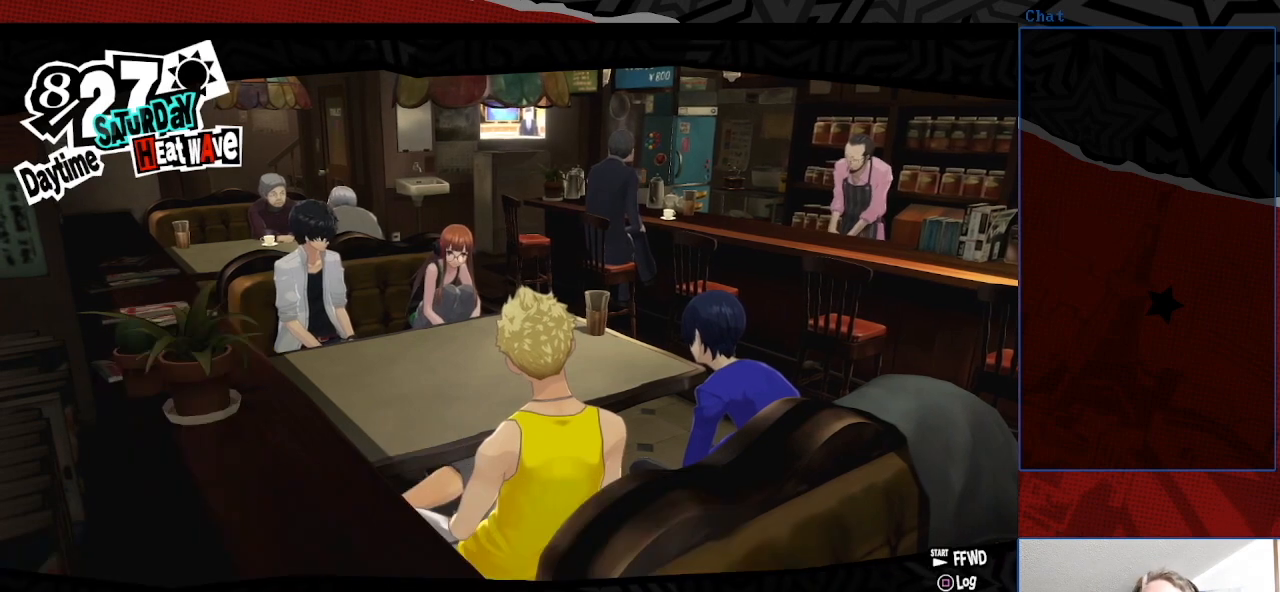
{"buttons": [], "left_stick": "center", "right_stick": "center", "events": []}
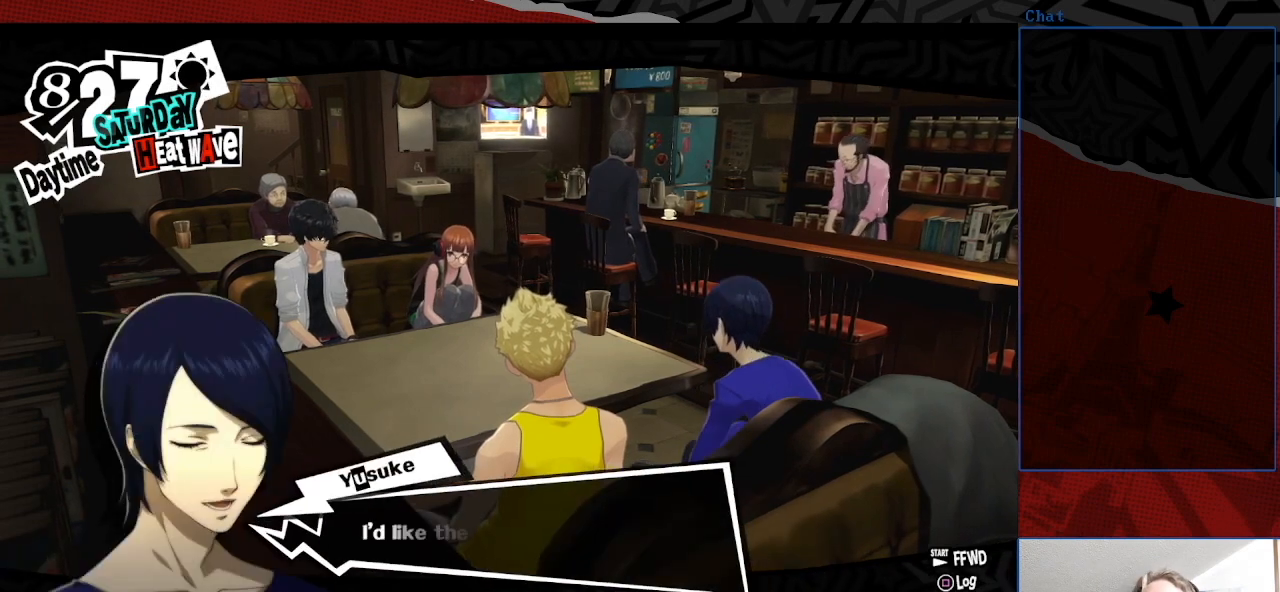
{"buttons": [], "left_stick": "center", "right_stick": "center", "events": []}
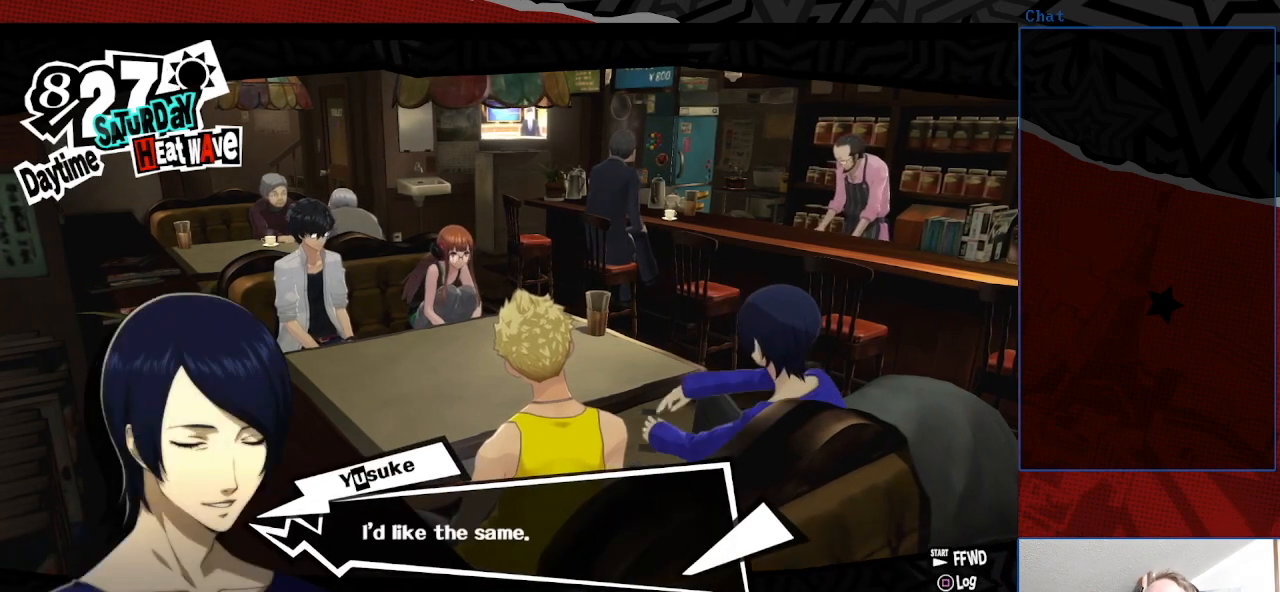
{"buttons": [], "left_stick": "center", "right_stick": "center", "events": []}
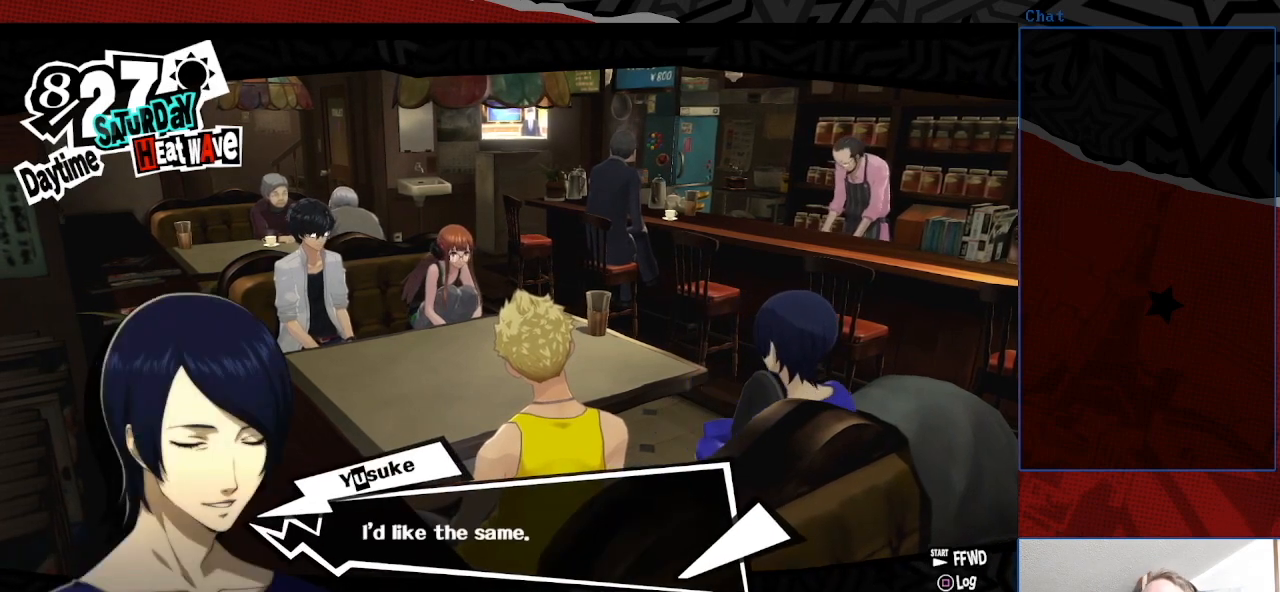
{"buttons": [], "left_stick": "center", "right_stick": "center", "events": []}
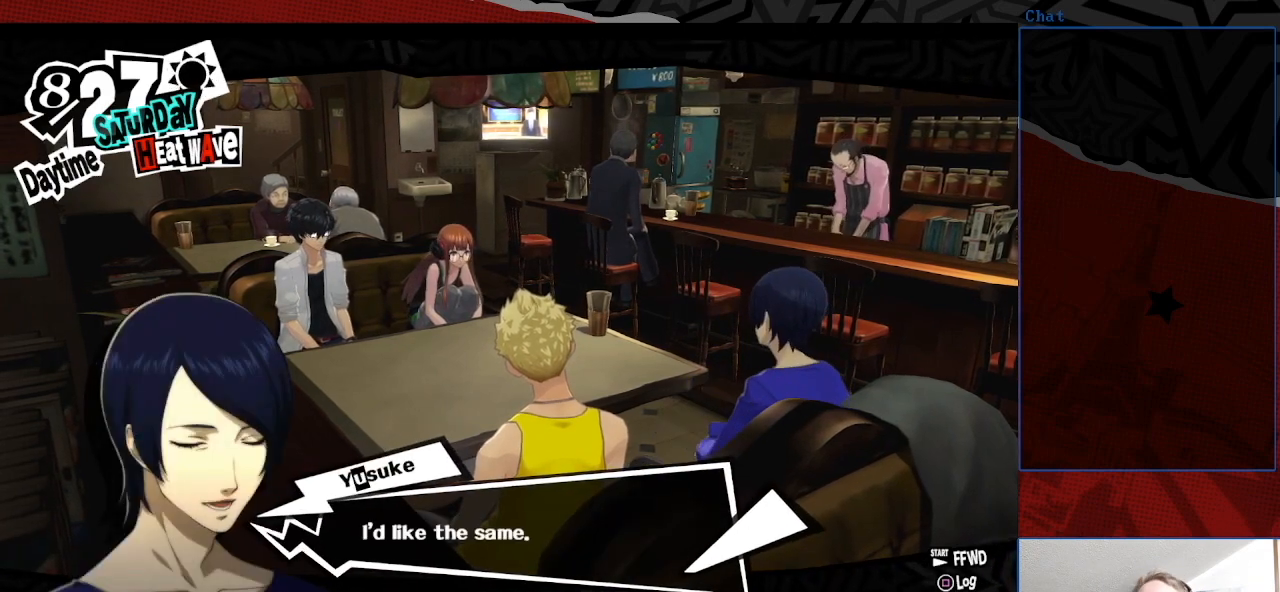
{"buttons": [], "left_stick": "center", "right_stick": "center", "events": []}
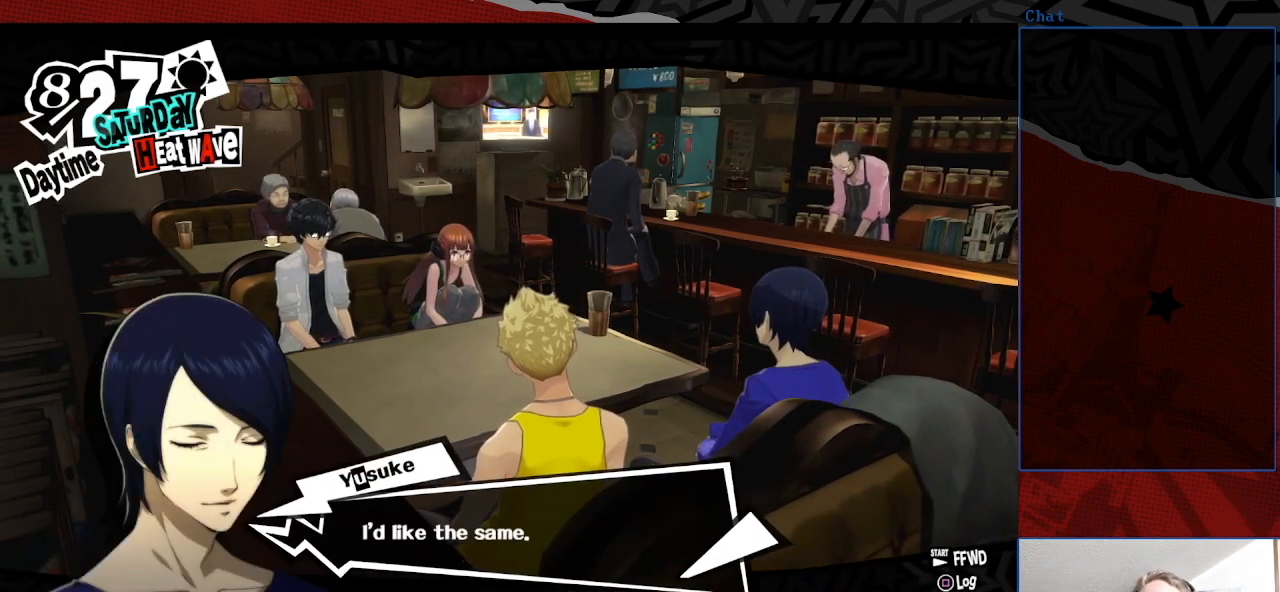
{"buttons": [], "left_stick": "center", "right_stick": "center", "events": [[300, "CROSS", "down"], [433, "CROSS", "up"]]}
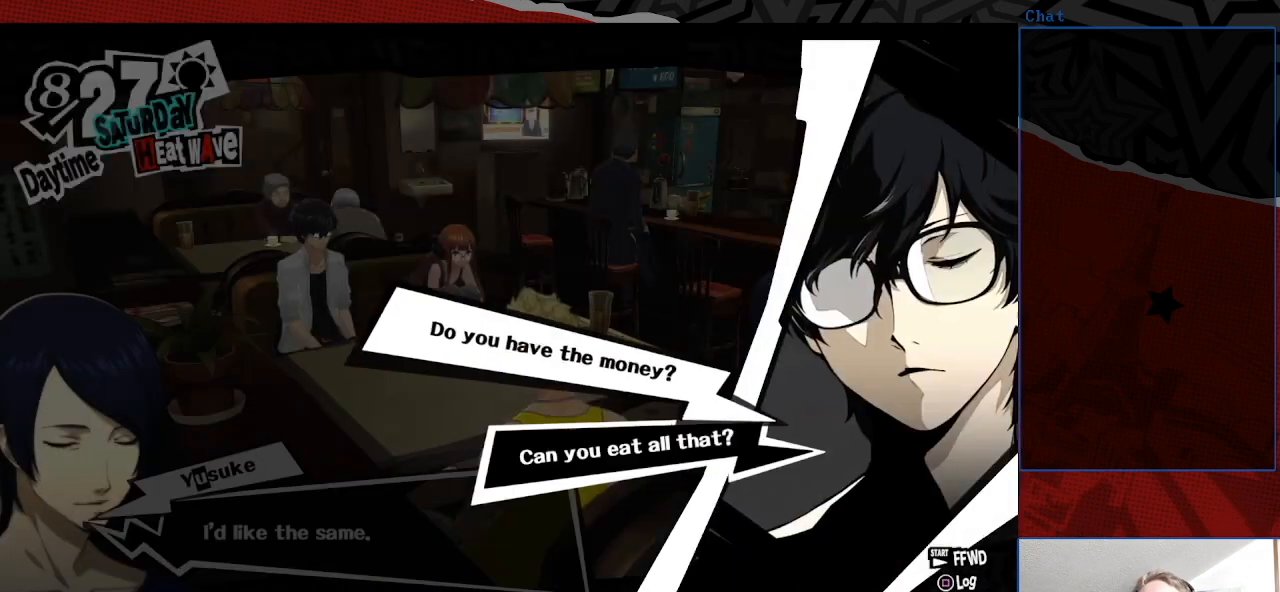
{"buttons": [], "left_stick": "center", "right_stick": "center", "events": []}
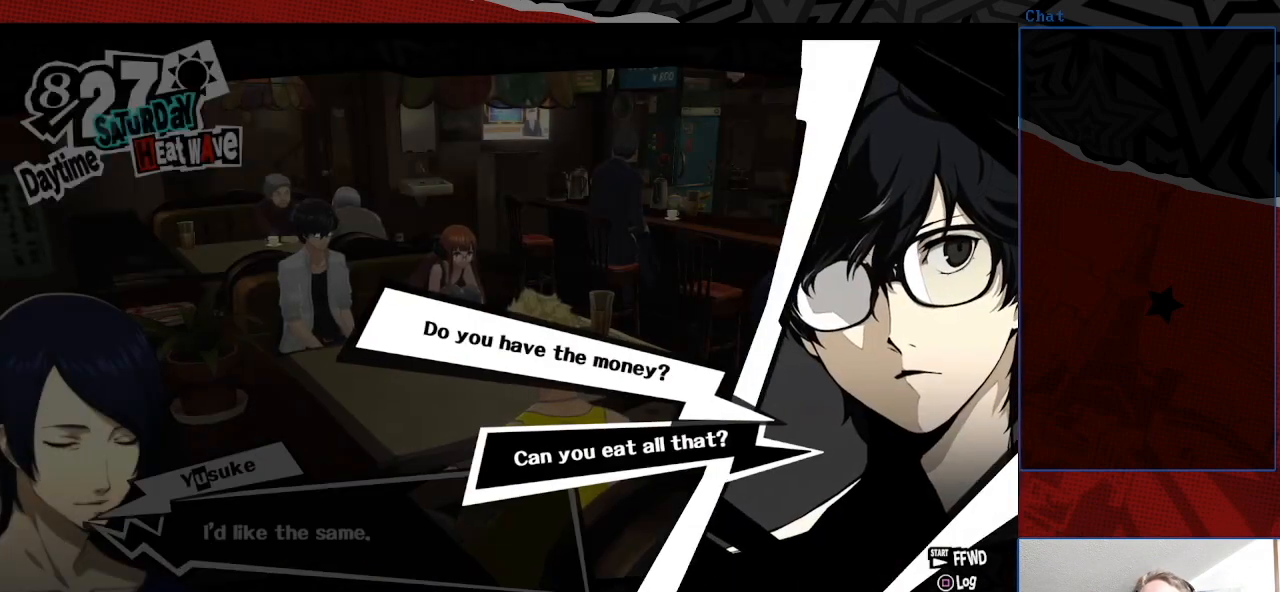
{"buttons": [], "left_stick": "center", "right_stick": "center", "events": []}
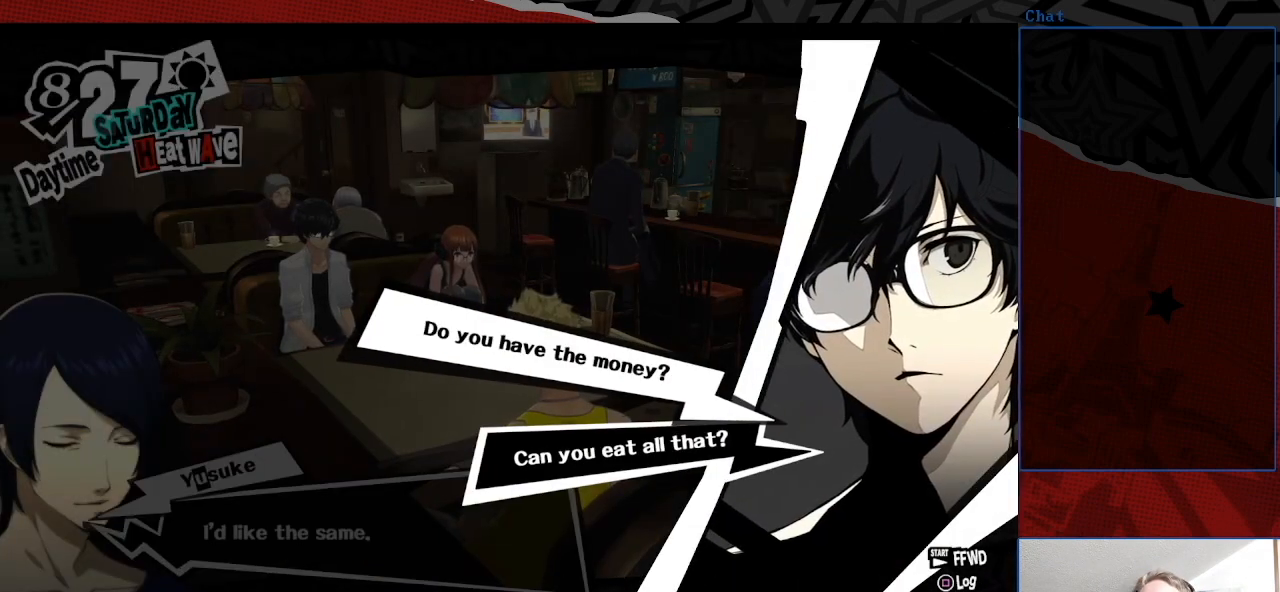
{"buttons": [], "left_stick": "center", "right_stick": "center", "events": []}
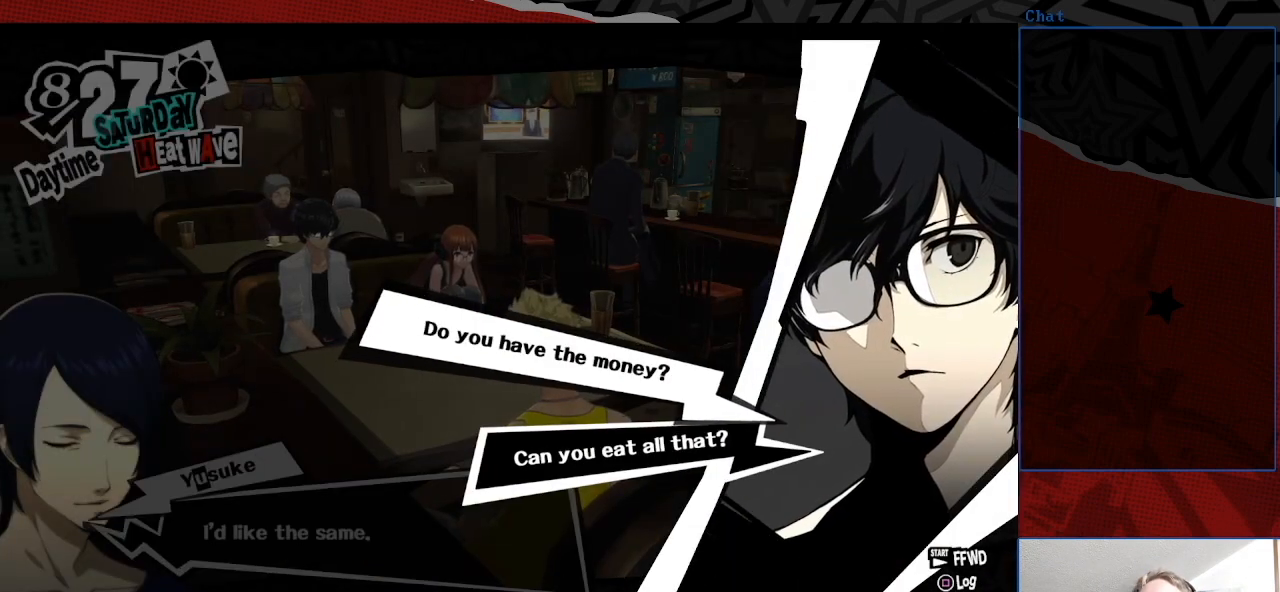
{"buttons": [], "left_stick": "center", "right_stick": "center", "events": []}
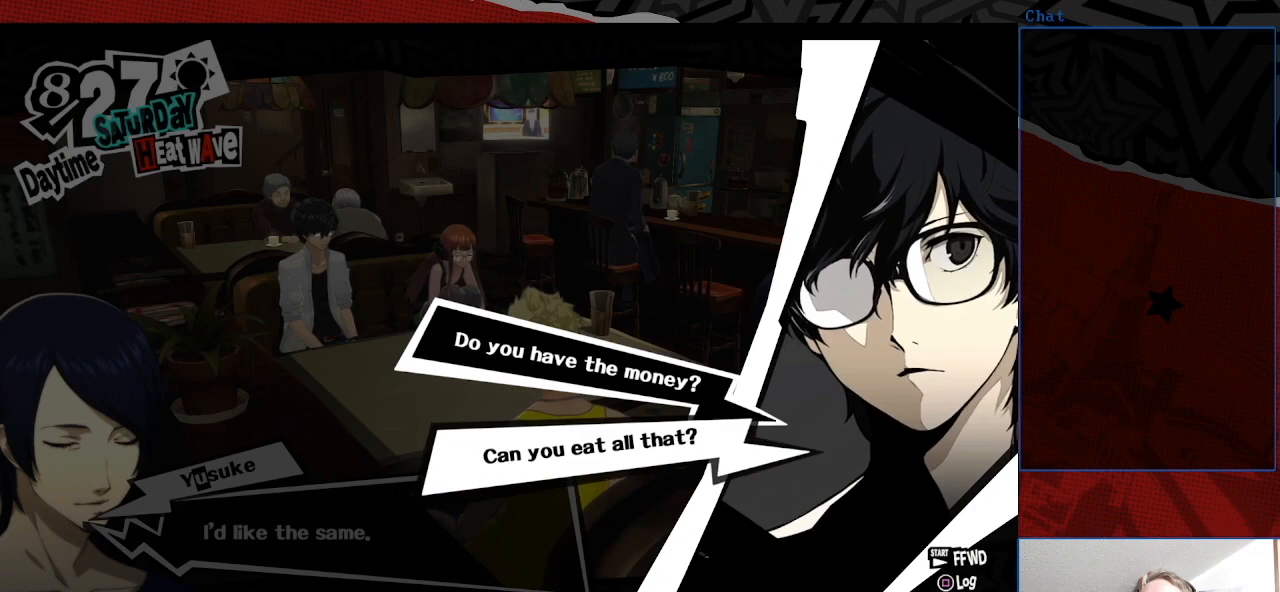
{"buttons": [], "left_stick": "center", "right_stick": "center", "events": []}
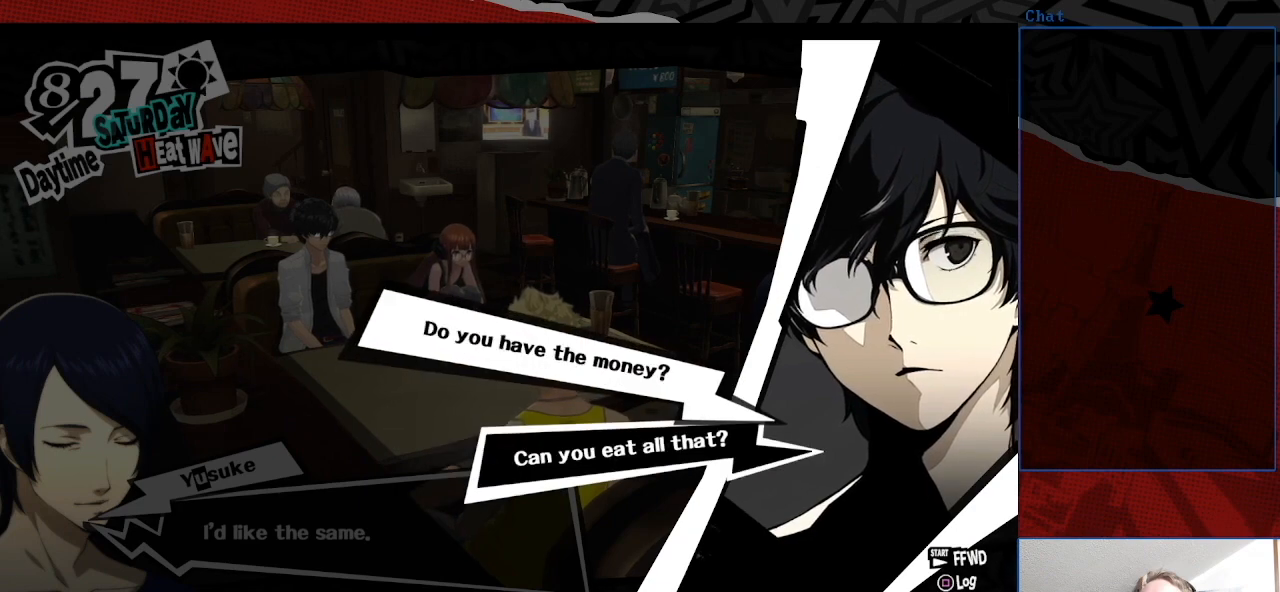
{"buttons": [], "left_stick": "center", "right_stick": "center", "events": []}
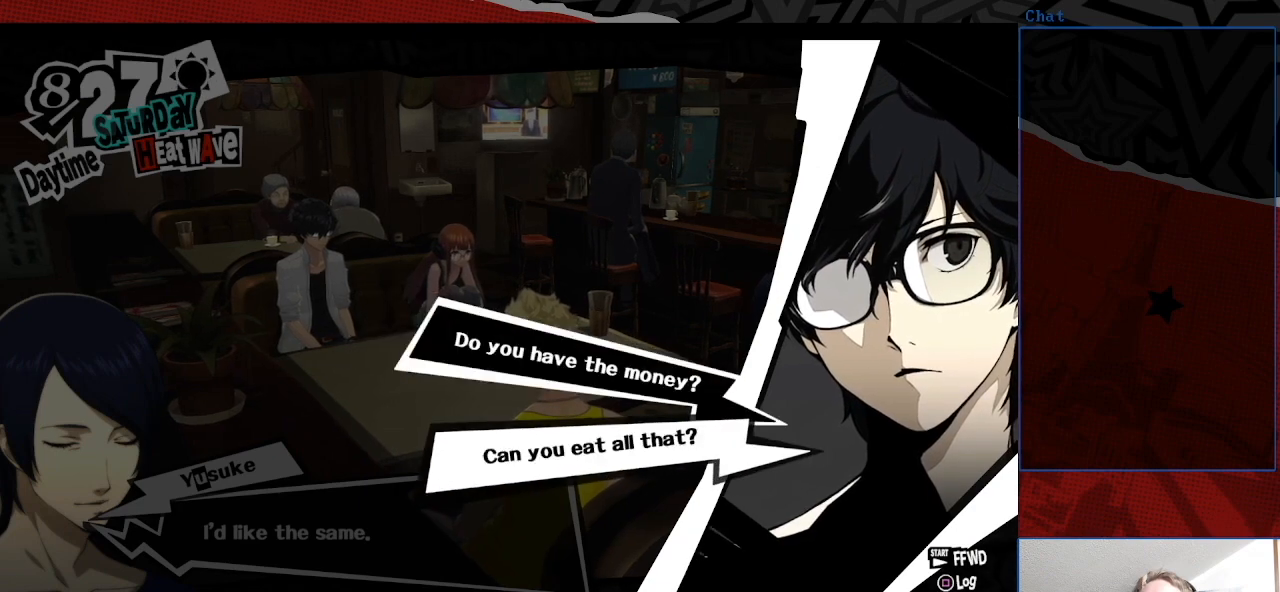
{"buttons": [], "left_stick": "center", "right_stick": "center", "events": []}
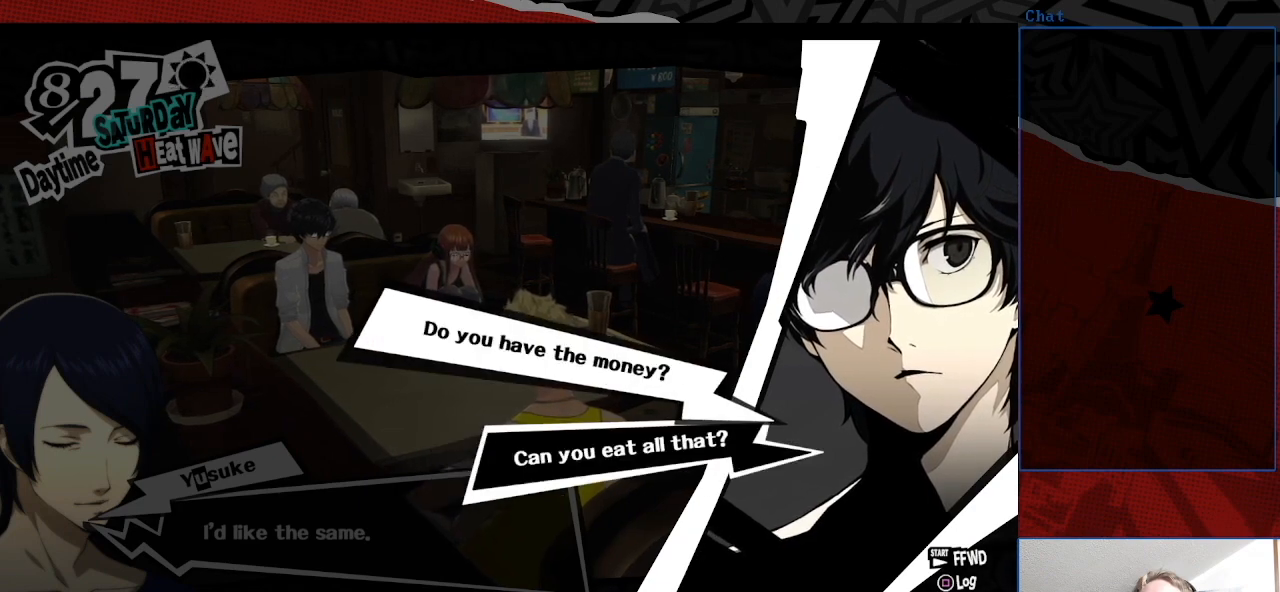
{"buttons": [], "left_stick": "center", "right_stick": "center", "events": [[267, "CROSS", "down"], [433, "CROSS", "up"]]}
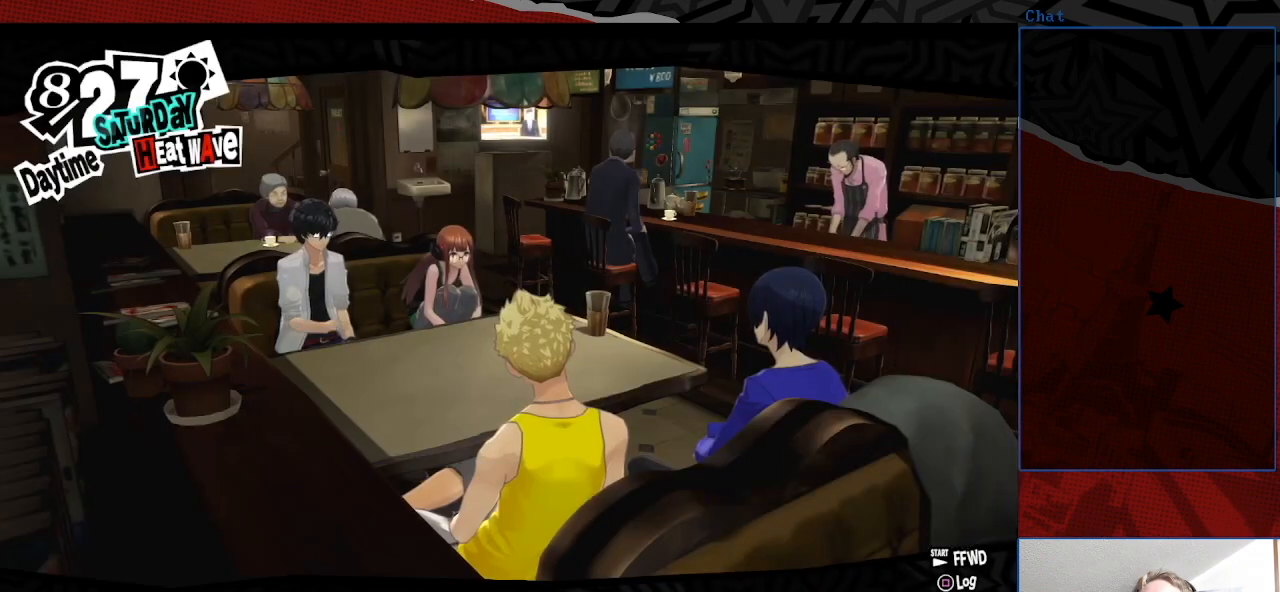
{"buttons": [], "left_stick": "center", "right_stick": "center", "events": []}
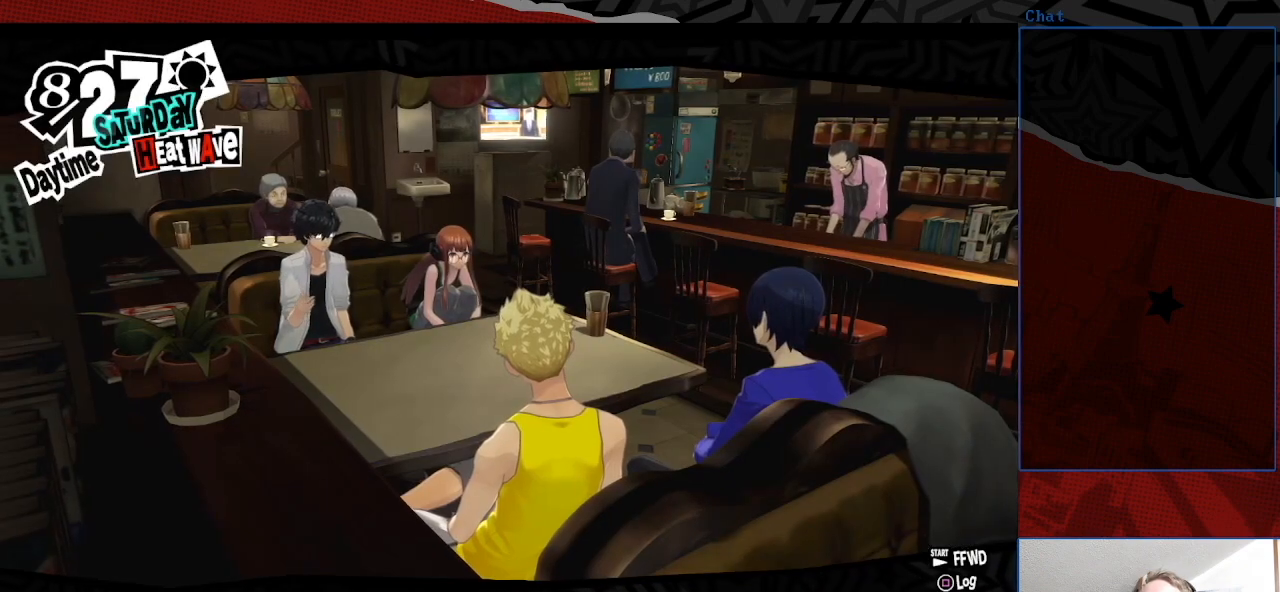
{"buttons": [], "left_stick": "center", "right_stick": "center", "events": []}
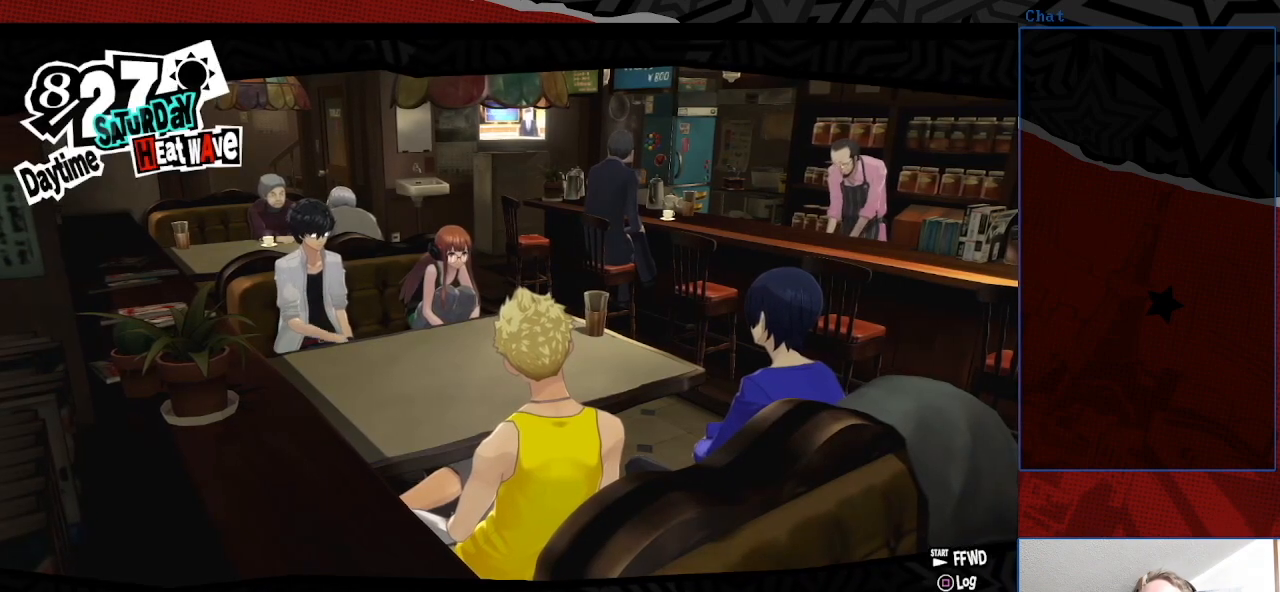
{"buttons": [], "left_stick": "center", "right_stick": "center", "events": []}
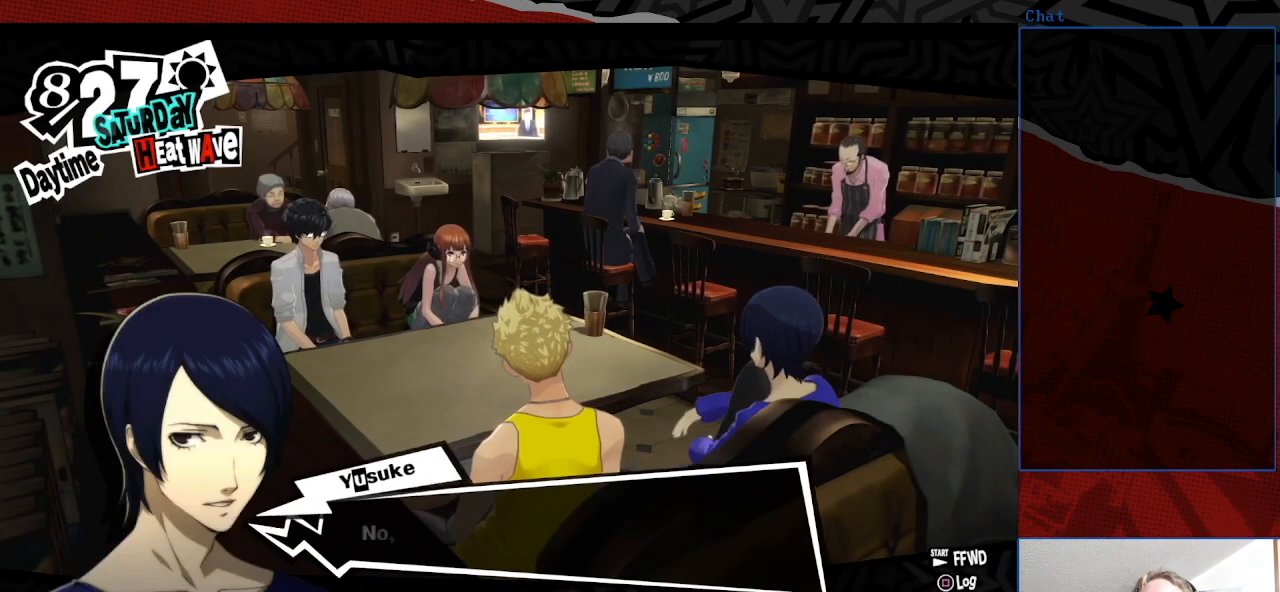
{"buttons": ["CROSS"], "left_stick": "center", "right_stick": "center", "events": [[467, "CROSS", "down"]]}
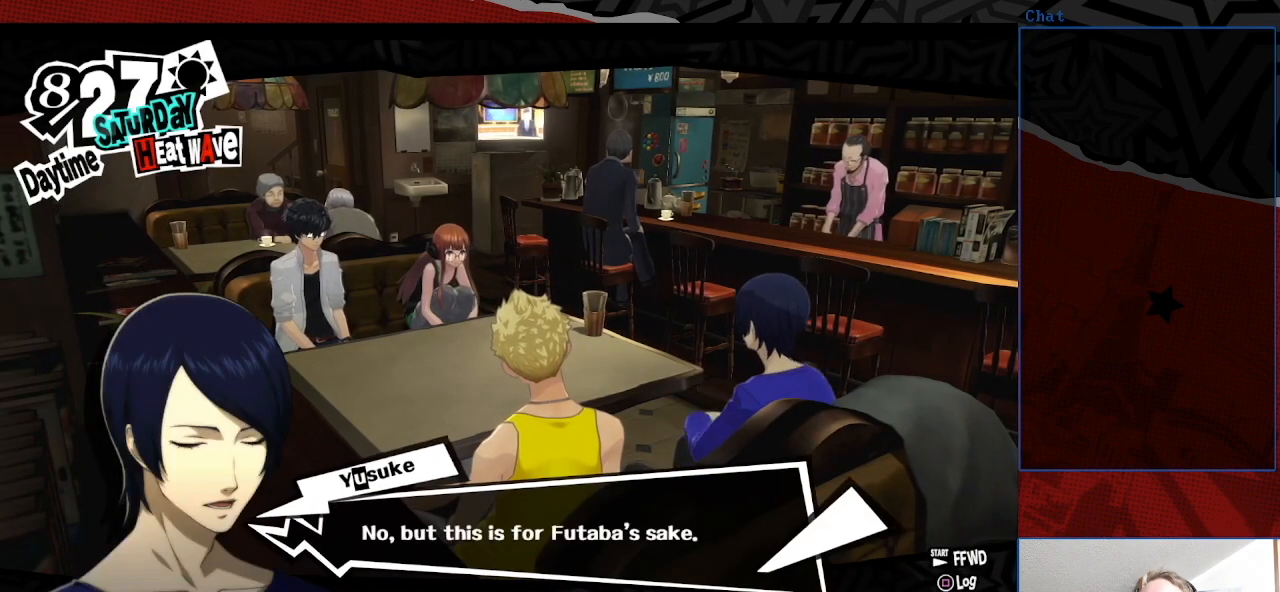
{"buttons": ["CROSS"], "left_stick": "center", "right_stick": "center", "events": [[167, "CROSS", "up"], [433, "CROSS", "down"]]}
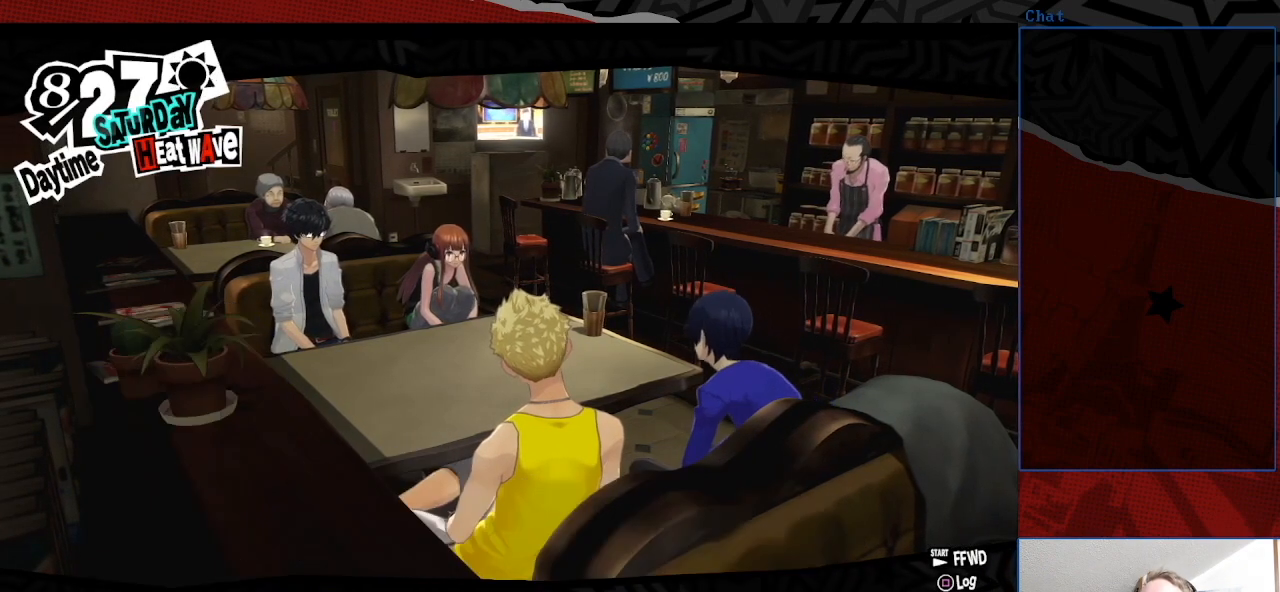
{"buttons": [], "left_stick": "center", "right_stick": "center", "events": [[100, "CROSS", "up"]]}